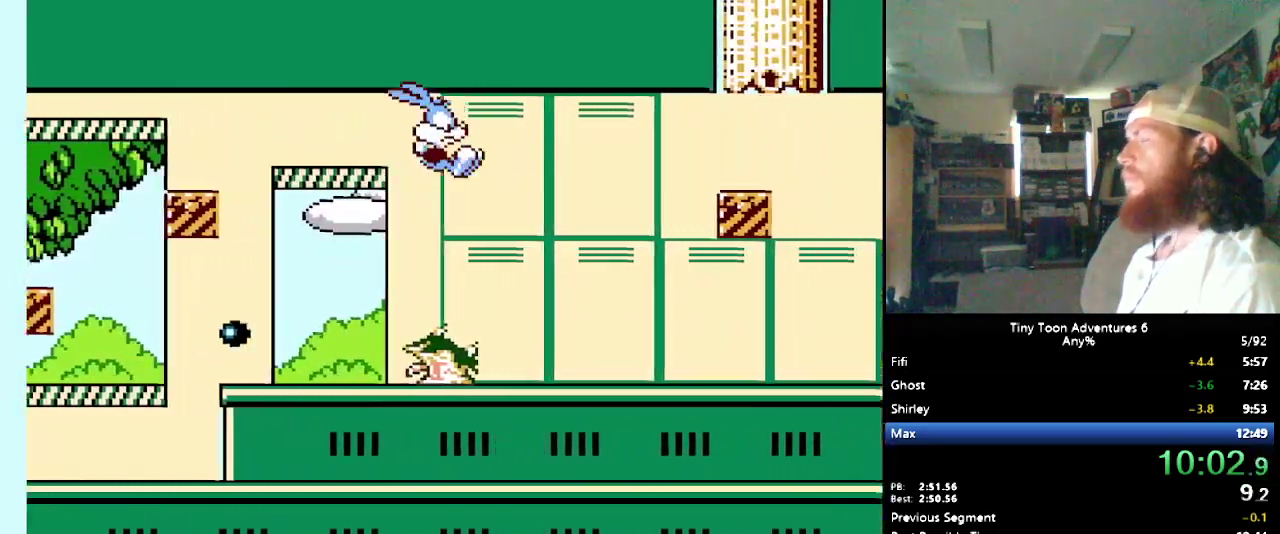
Gameplay with a controller (Nintendo layout); each line is a JSON object with the inputs held at the frame after it. "events" lists button and stick changes between this image and that frame as [ms after this image, input, new state], when the widget could be followed in between. Not read: L3 R3.
{"buttons": ["DPAD_RIGHT"], "events": []}
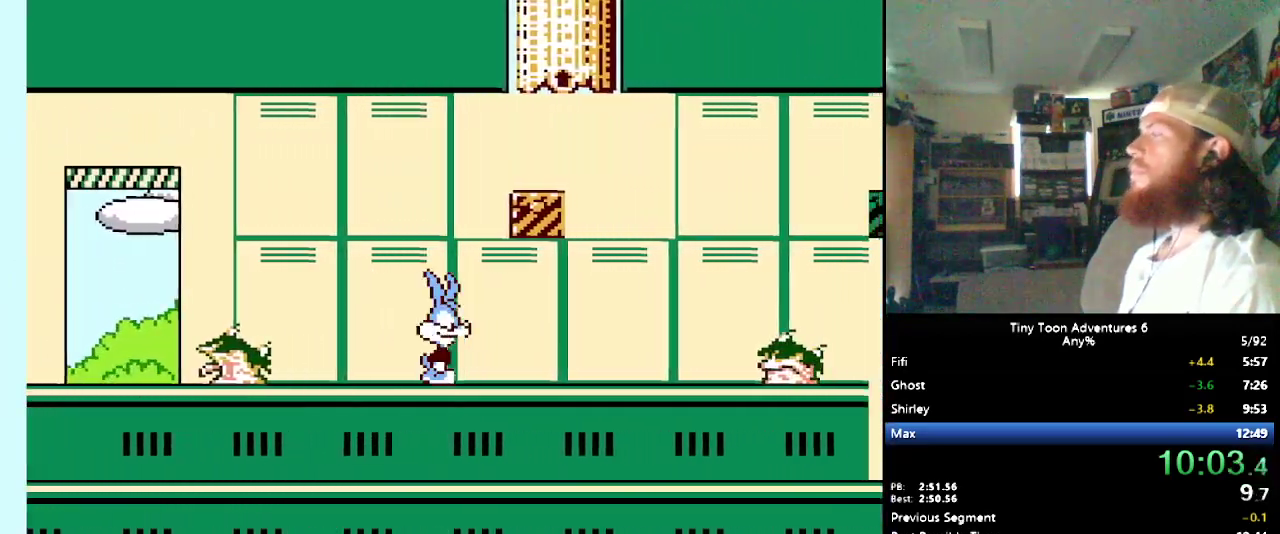
{"buttons": ["B", "DPAD_RIGHT"], "events": [[333, "B", "down"]]}
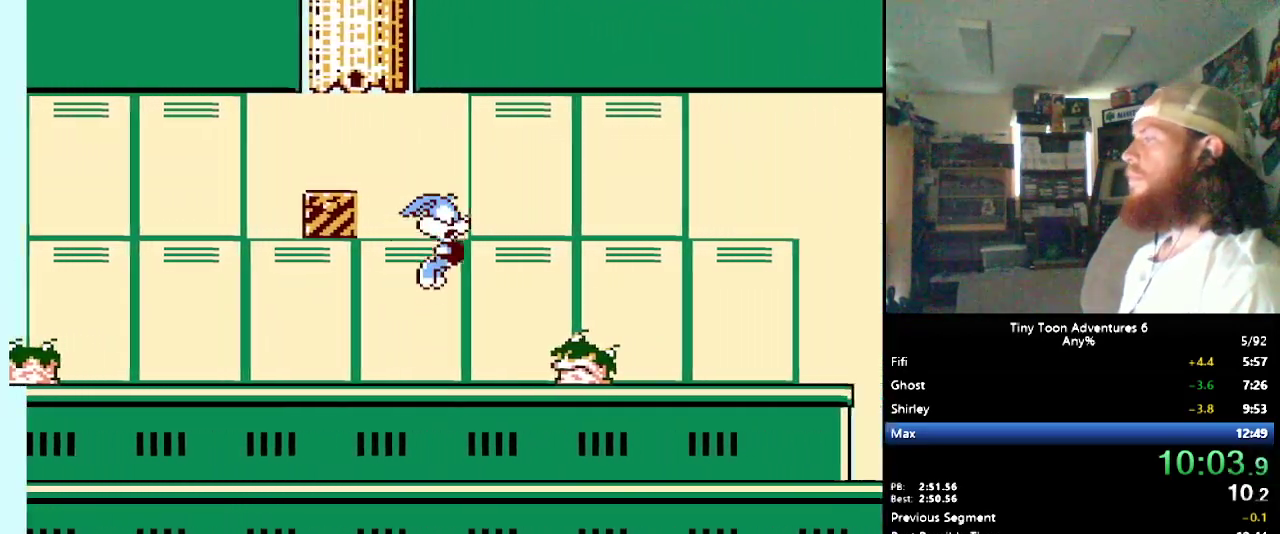
{"buttons": ["DPAD_RIGHT"], "events": [[250, "B", "up"]]}
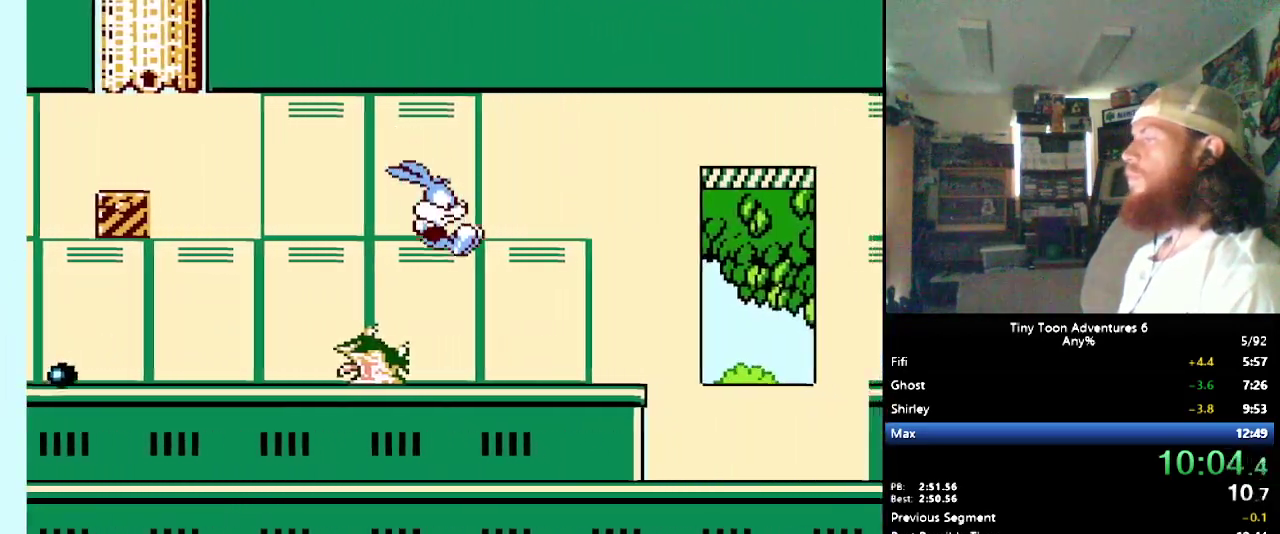
{"buttons": ["DPAD_RIGHT"], "events": []}
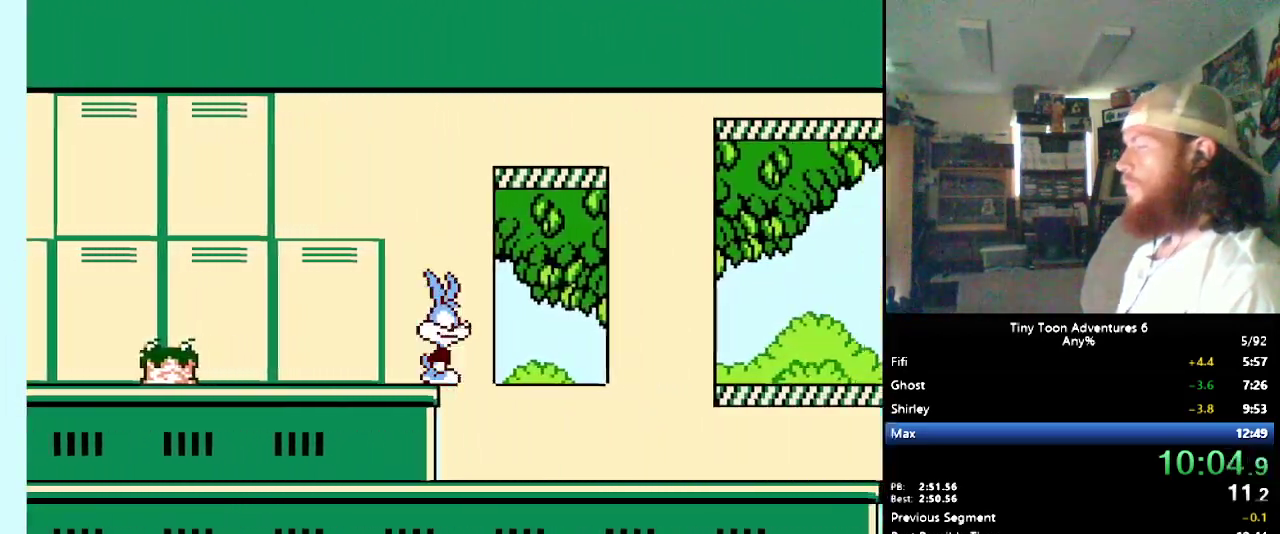
{"buttons": ["DPAD_RIGHT"], "events": []}
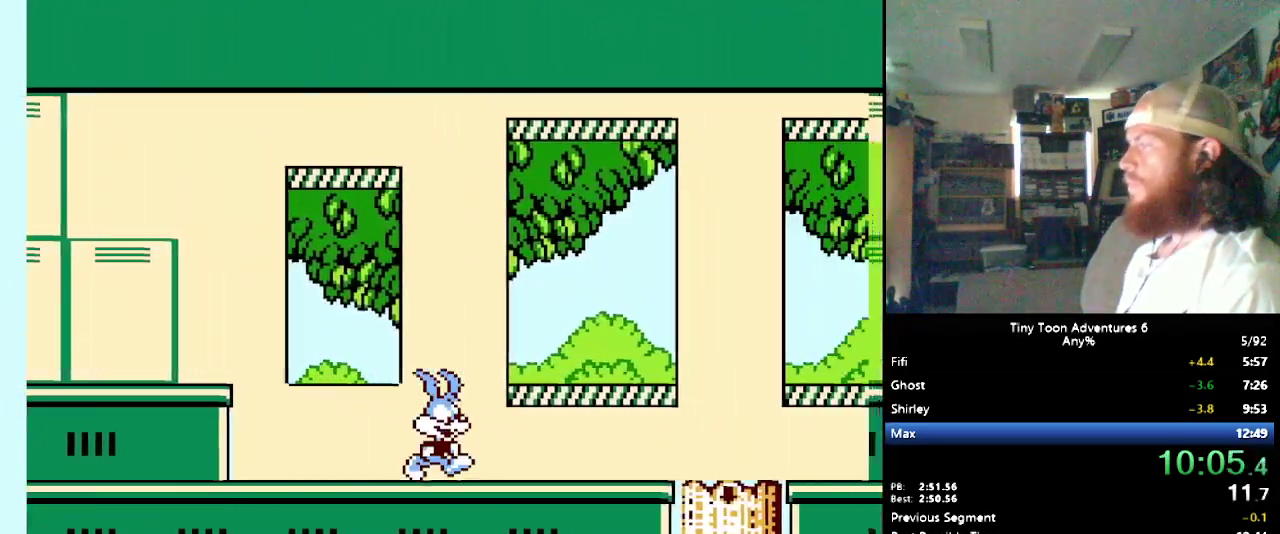
{"buttons": ["DPAD_RIGHT"], "events": []}
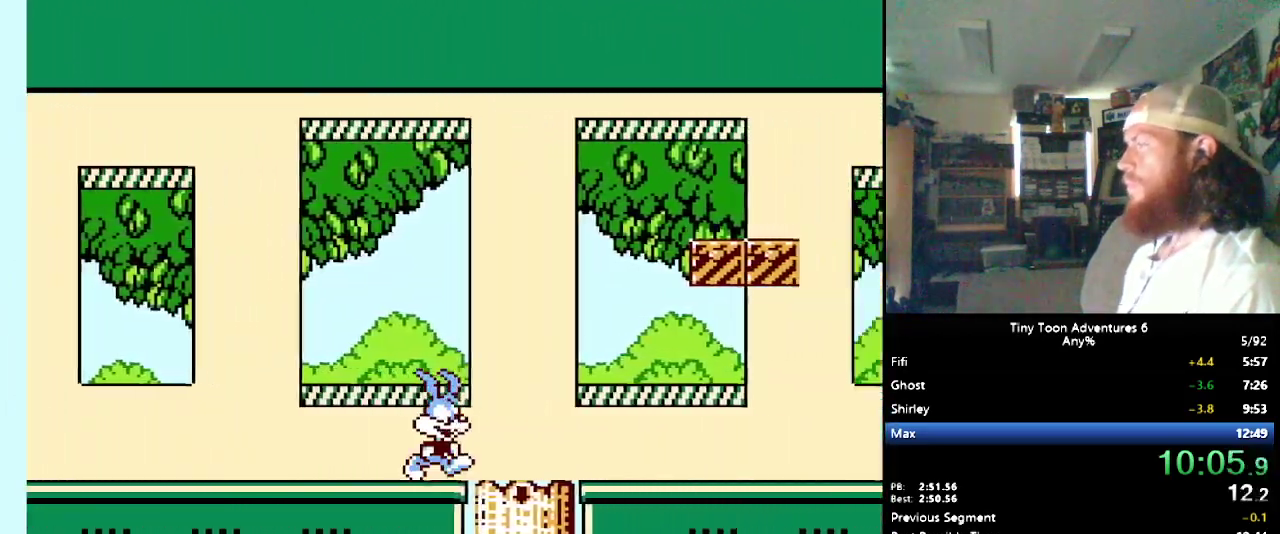
{"buttons": ["DPAD_RIGHT"], "events": []}
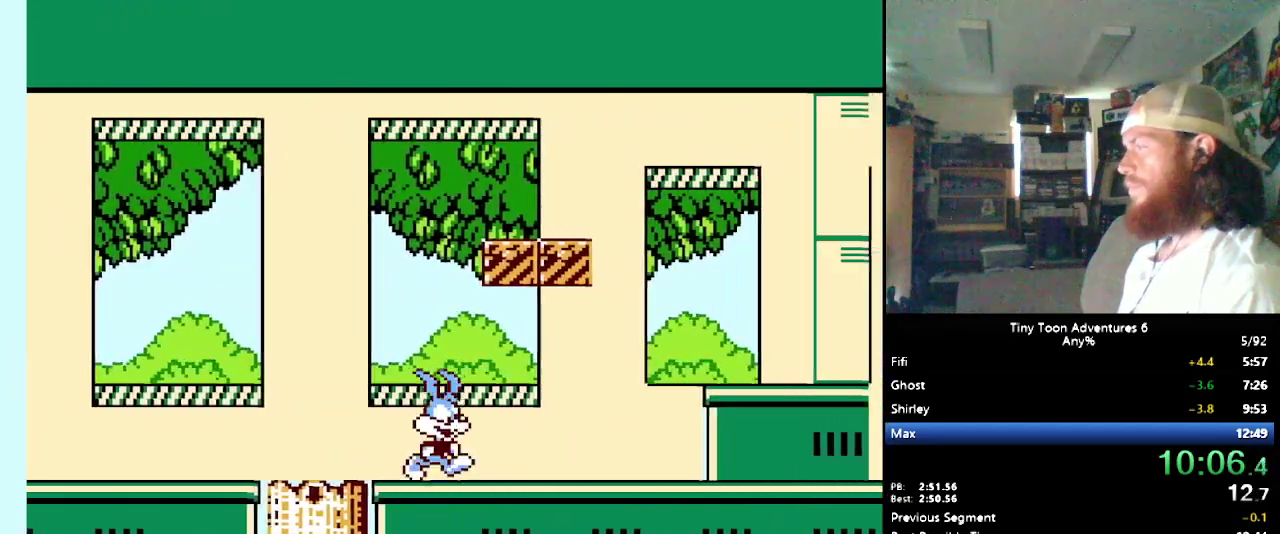
{"buttons": ["DPAD_RIGHT"], "events": [[317, "B", "down"], [433, "B", "up"]]}
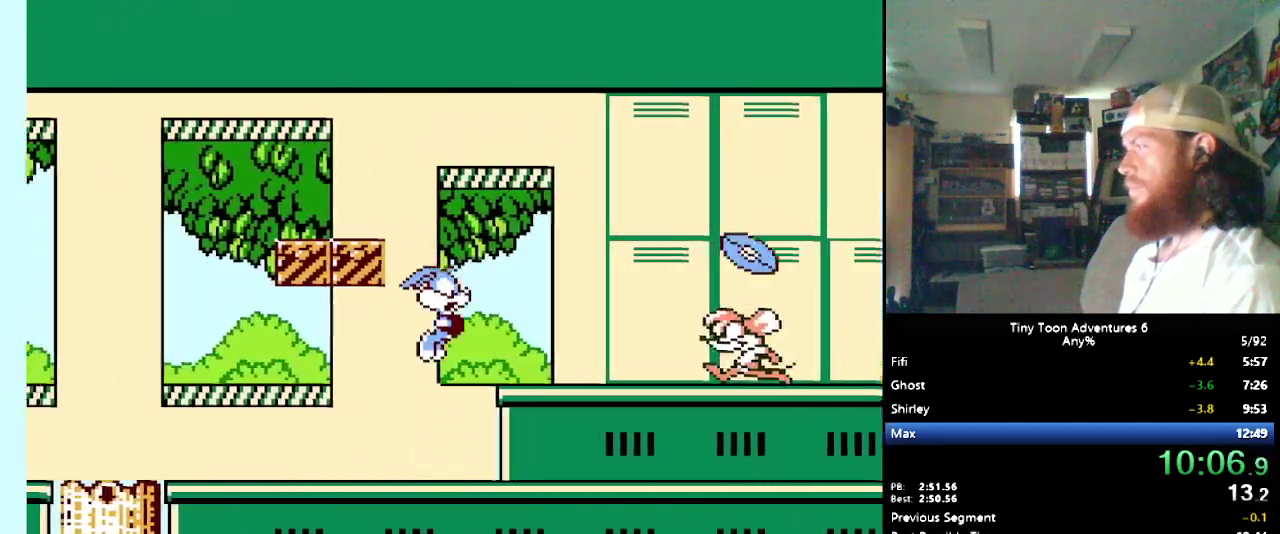
{"buttons": ["B", "DPAD_RIGHT"], "events": [[283, "B", "down"]]}
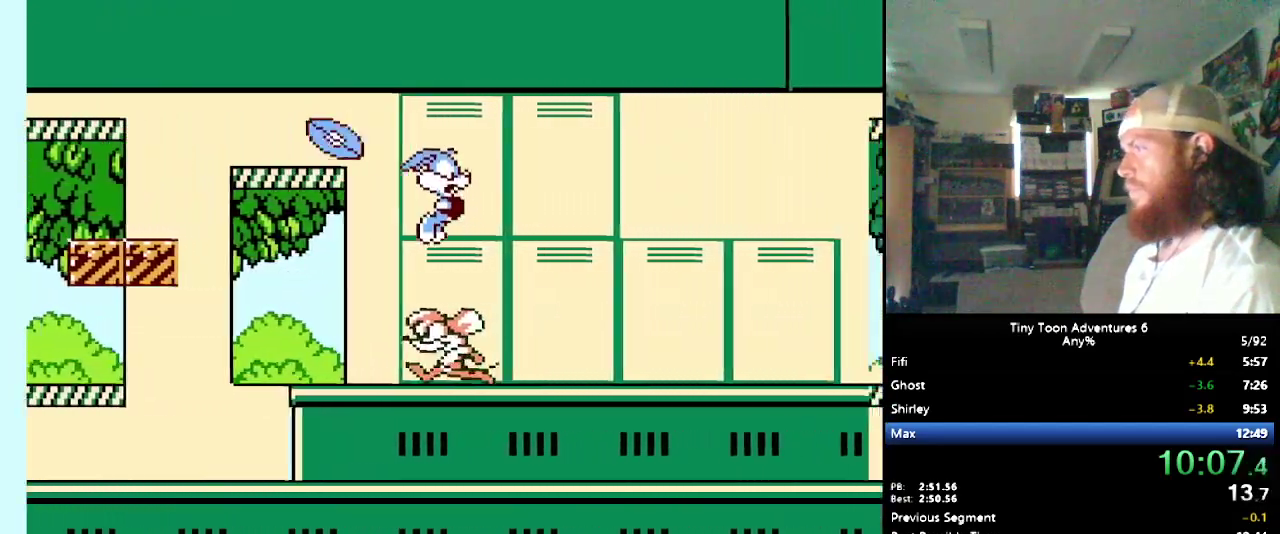
{"buttons": ["DPAD_RIGHT"], "events": [[350, "B", "up"]]}
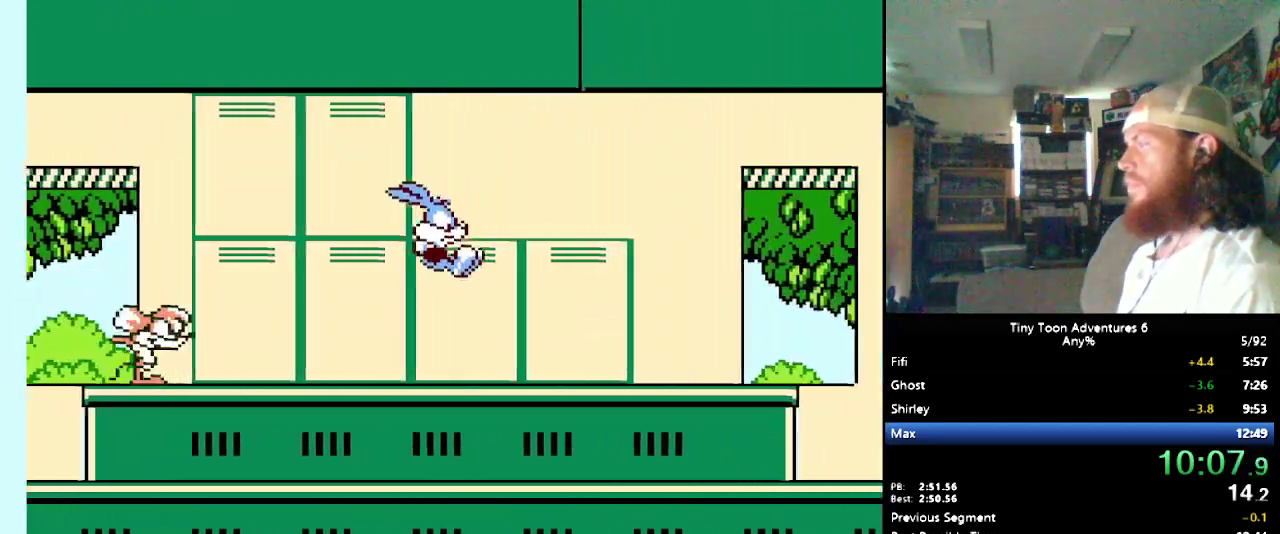
{"buttons": ["DPAD_RIGHT"], "events": []}
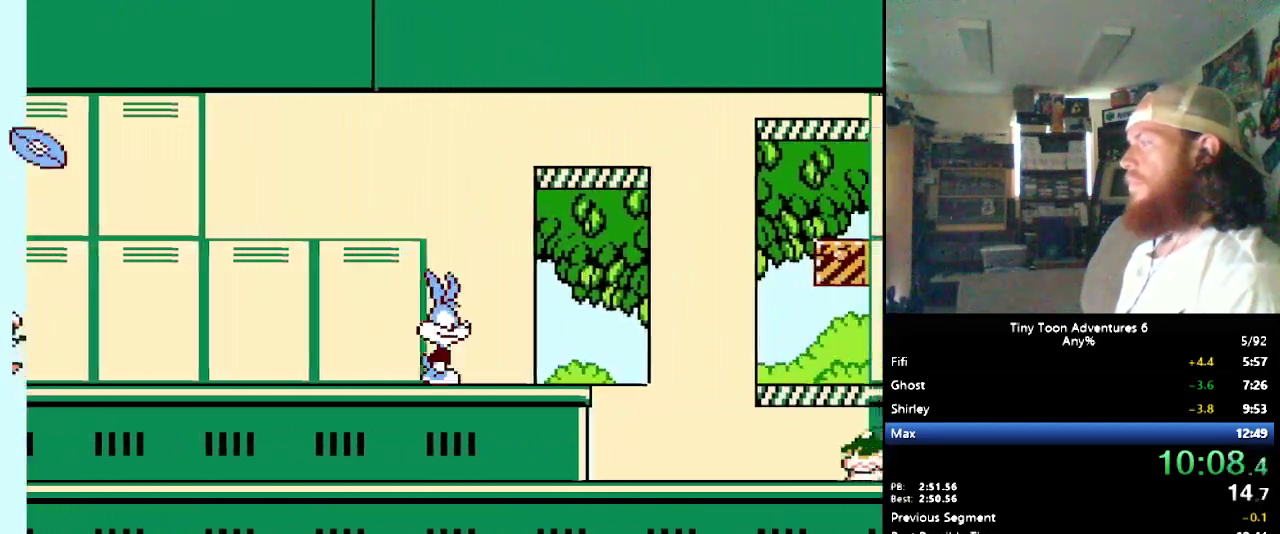
{"buttons": ["B", "DPAD_RIGHT"], "events": [[300, "B", "down"]]}
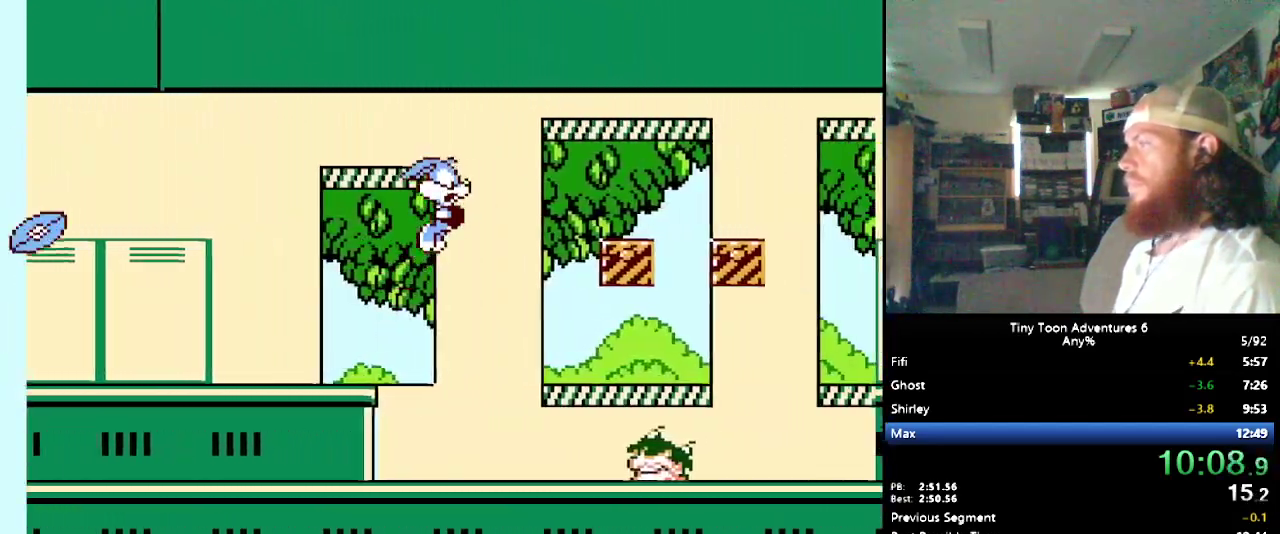
{"buttons": ["B", "DPAD_RIGHT"], "events": []}
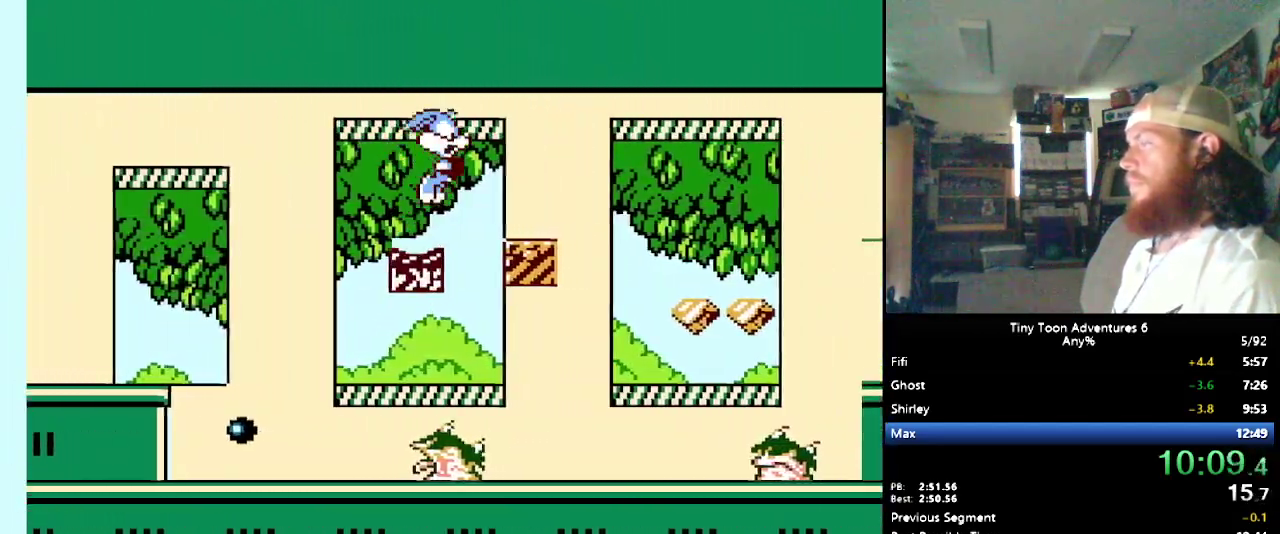
{"buttons": ["B", "DPAD_RIGHT"], "events": []}
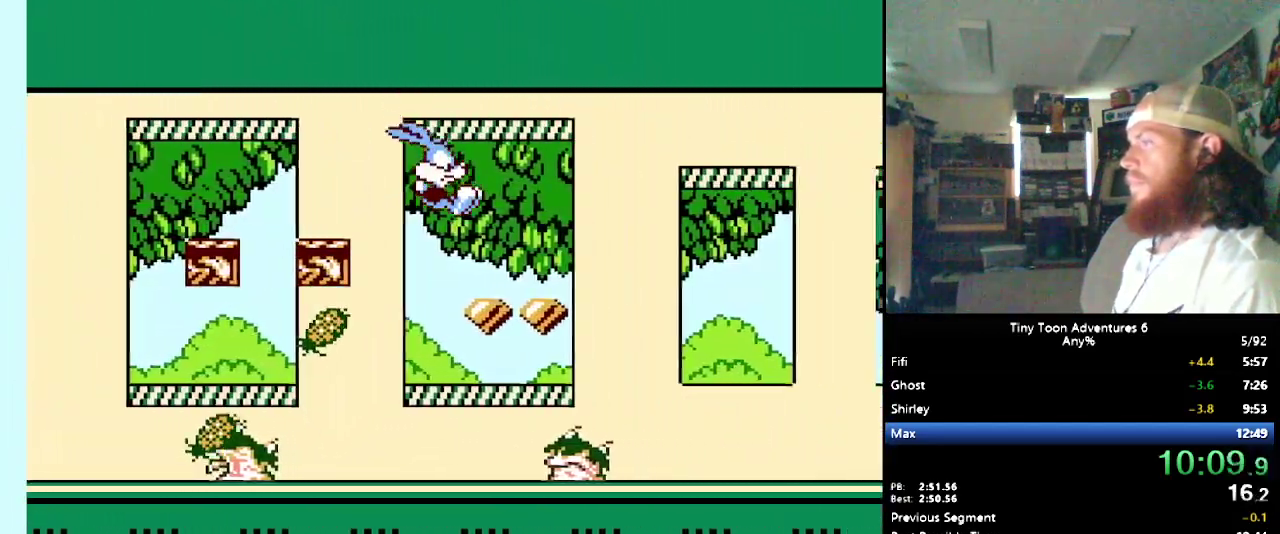
{"buttons": ["B", "DPAD_RIGHT"], "events": []}
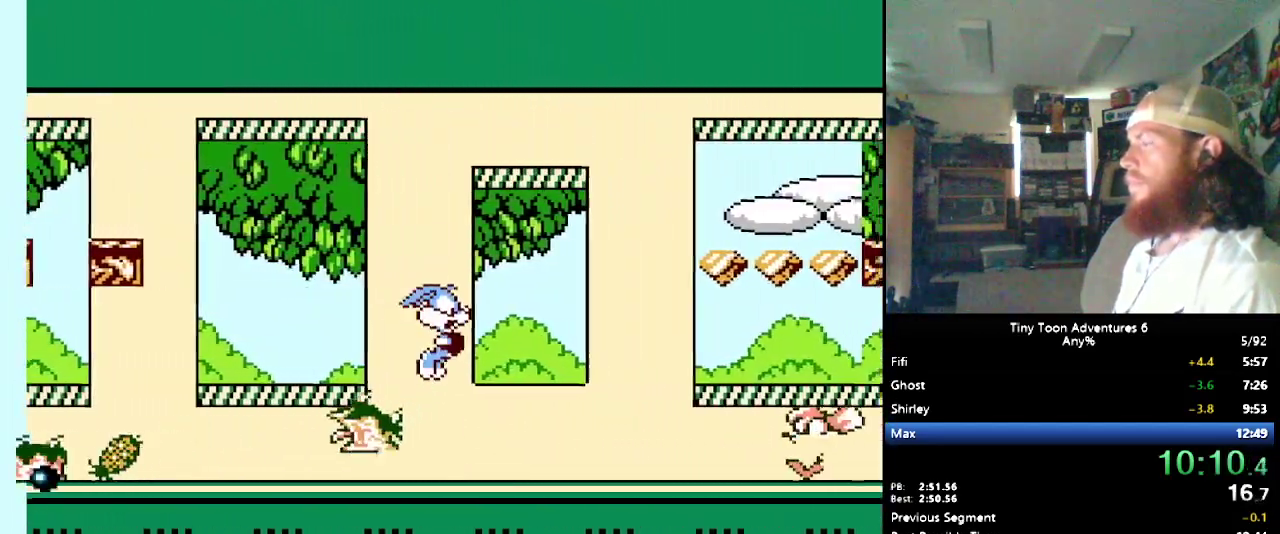
{"buttons": ["B", "DPAD_RIGHT"], "events": []}
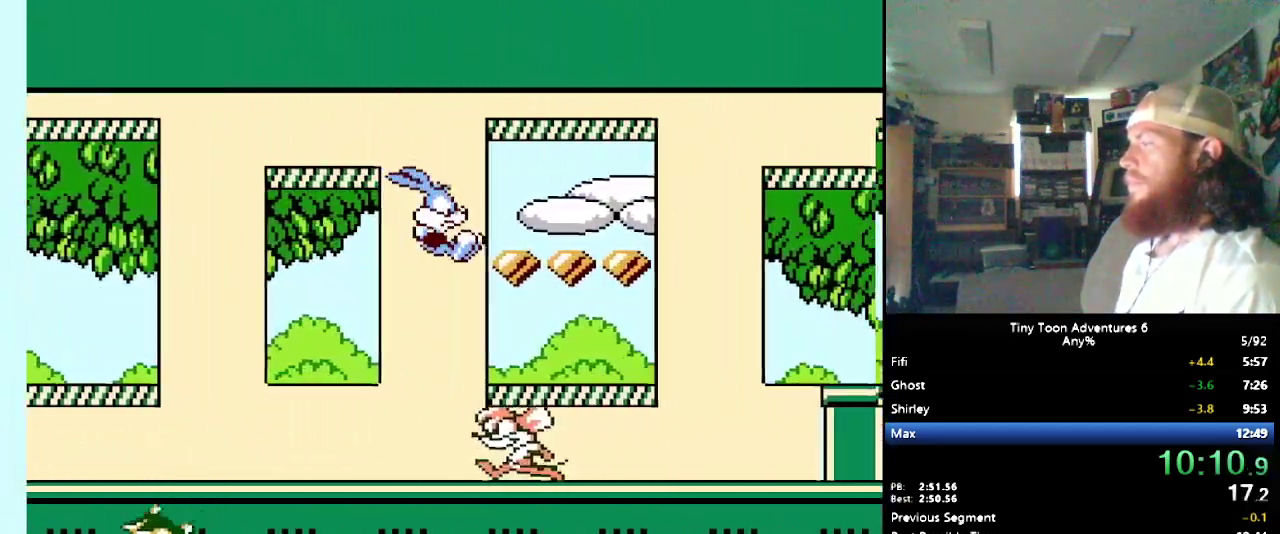
{"buttons": ["DPAD_RIGHT"], "events": [[317, "B", "up"]]}
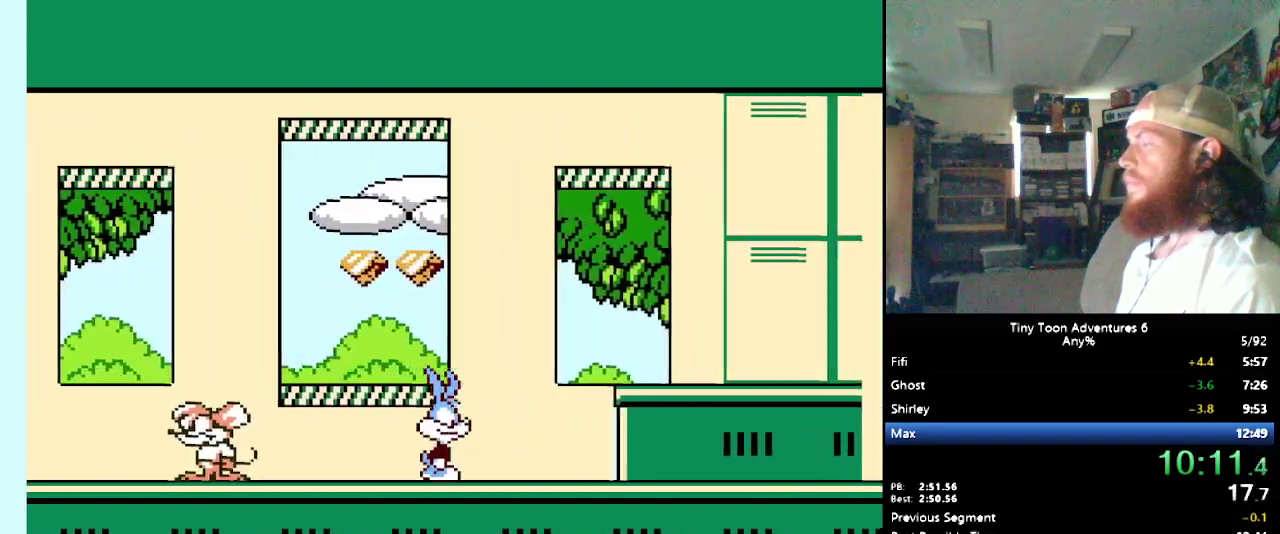
{"buttons": ["DPAD_RIGHT"], "events": [[17, "B", "down"], [400, "B", "up"]]}
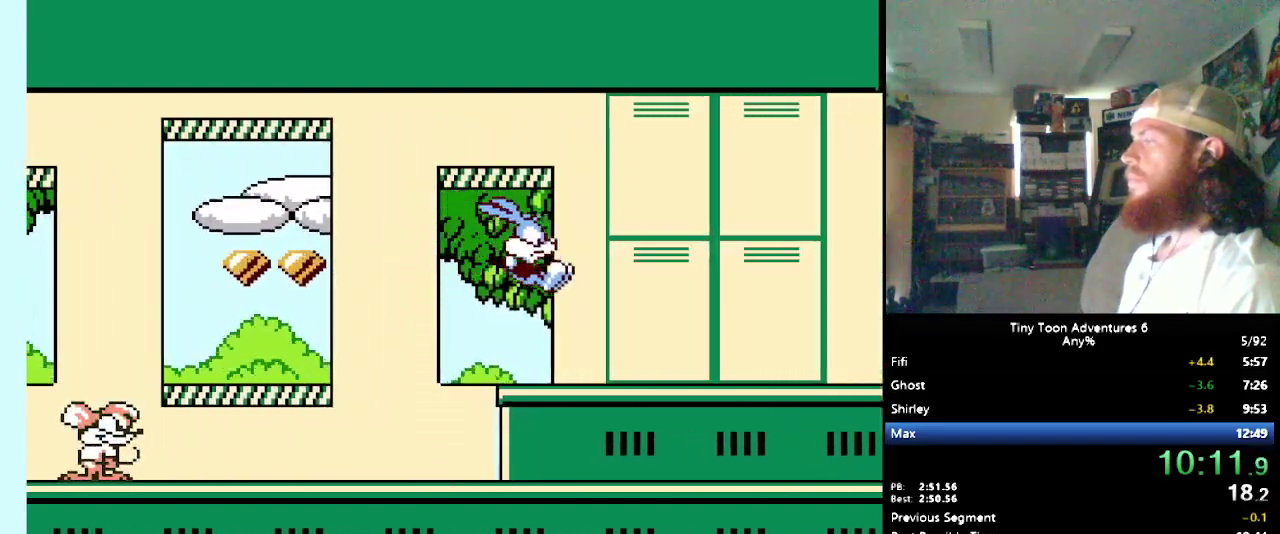
{"buttons": ["DPAD_RIGHT"], "events": []}
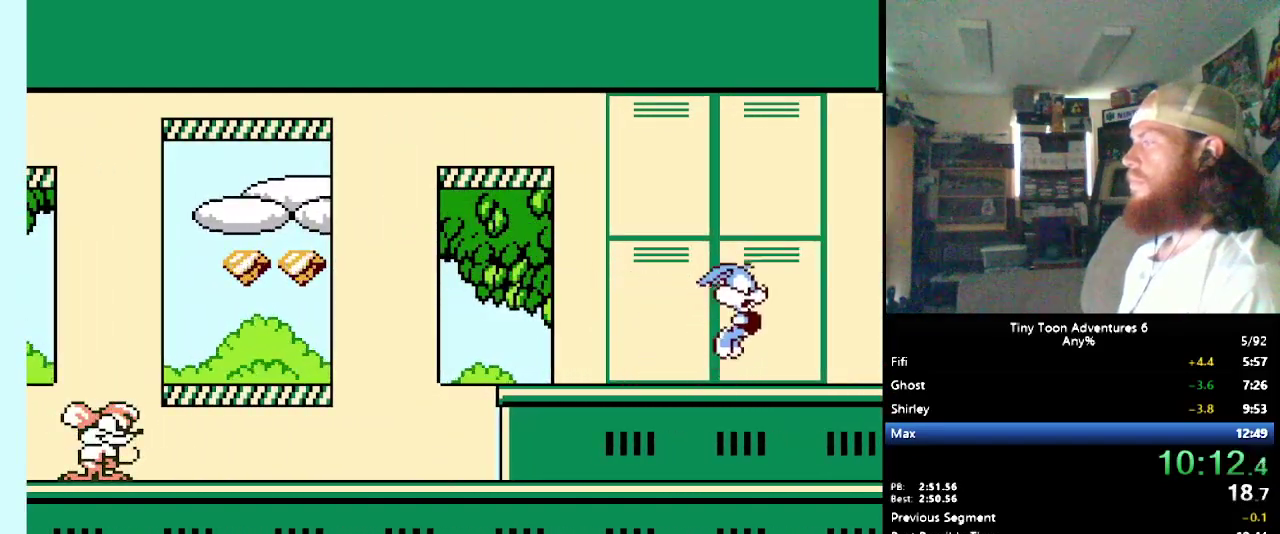
{"buttons": ["DPAD_RIGHT"], "events": []}
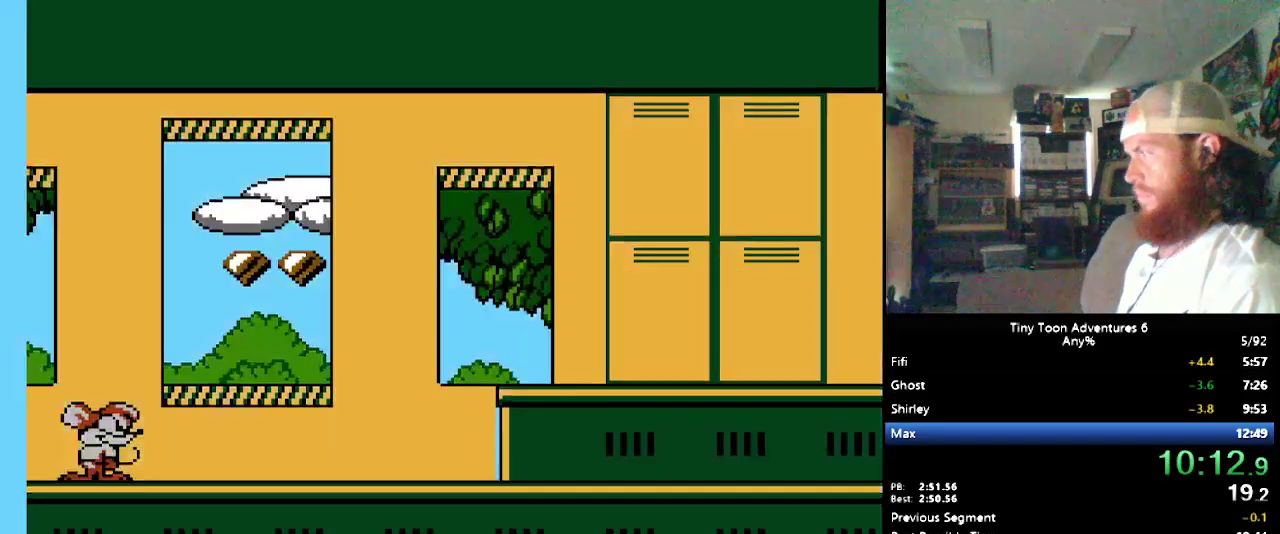
{"buttons": ["DPAD_RIGHT"], "events": []}
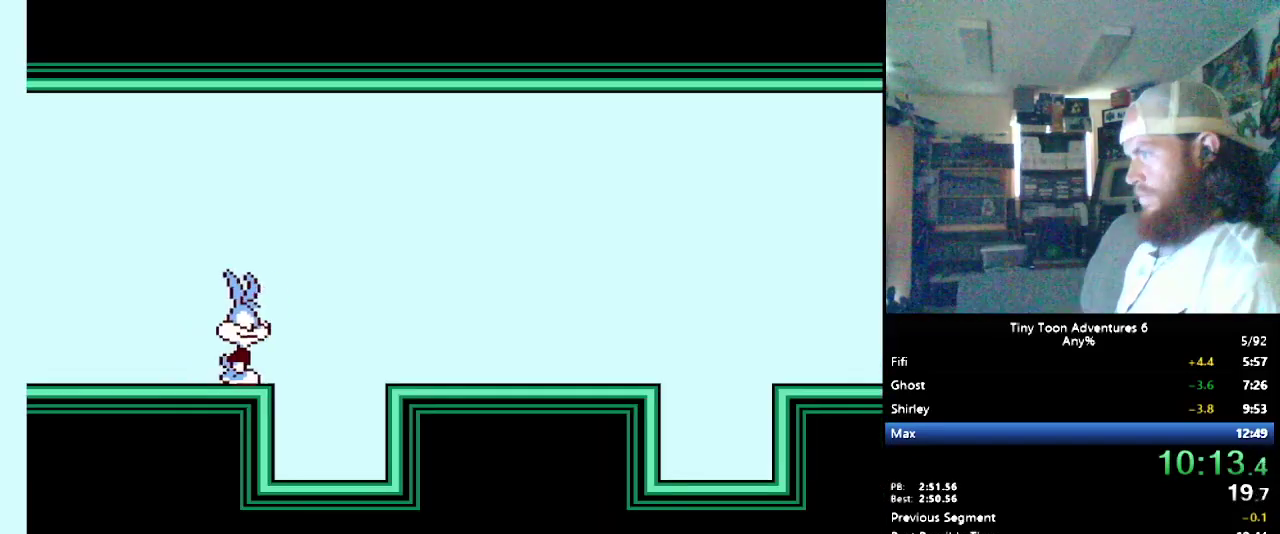
{"buttons": ["DPAD_RIGHT"], "events": []}
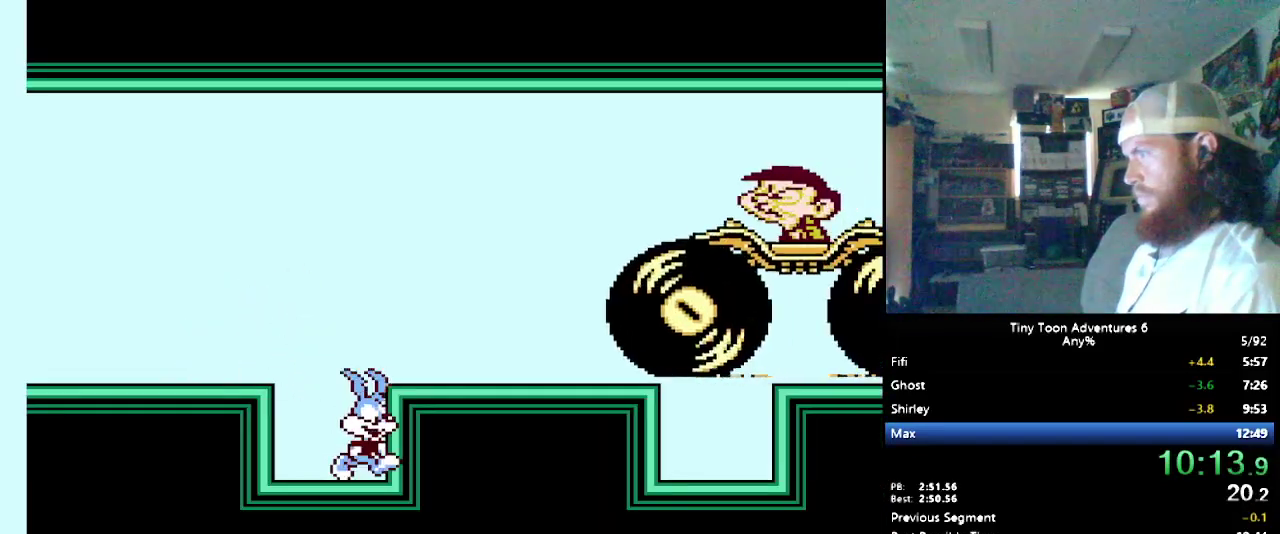
{"buttons": ["DPAD_RIGHT"], "events": []}
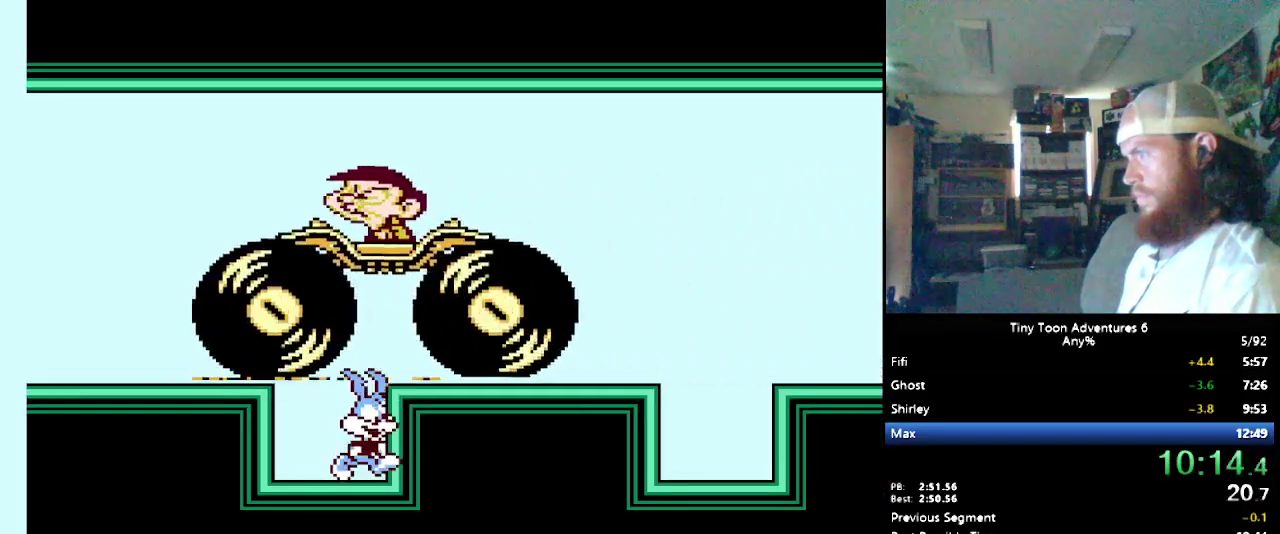
{"buttons": ["DPAD_RIGHT"], "events": [[283, "B", "down"], [333, "B", "up"]]}
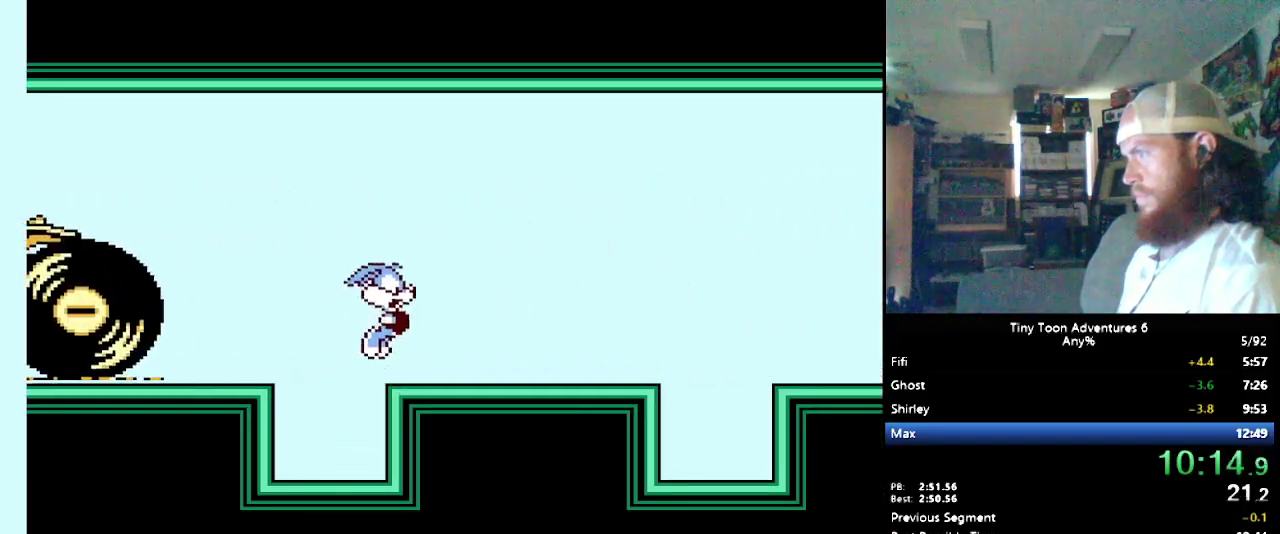
{"buttons": ["DPAD_RIGHT"], "events": []}
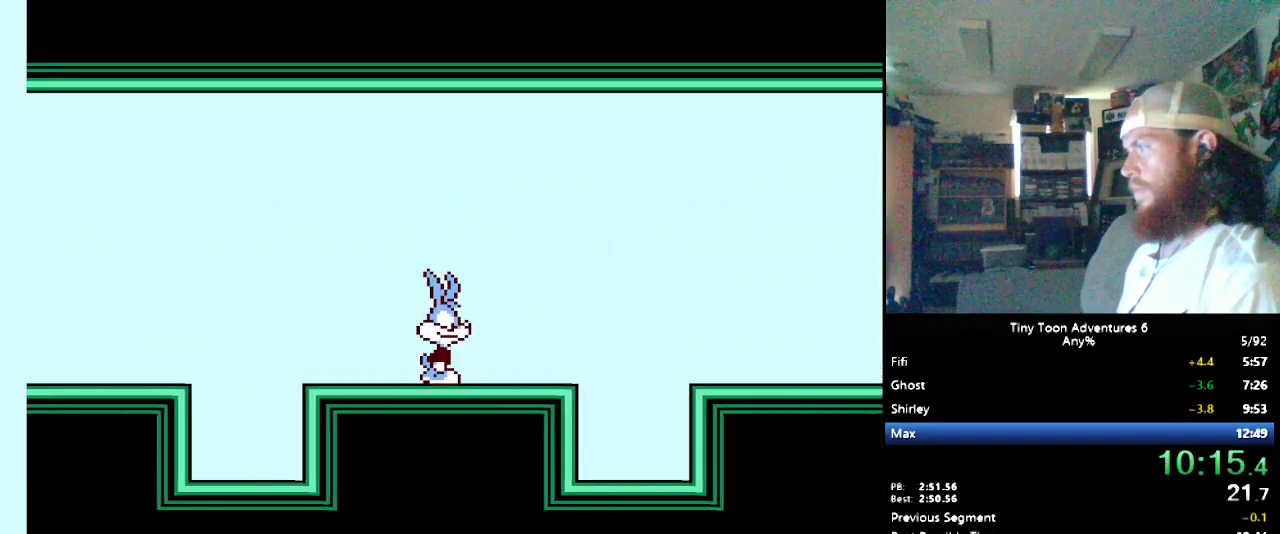
{"buttons": ["B", "DPAD_RIGHT"], "events": [[267, "B", "down"]]}
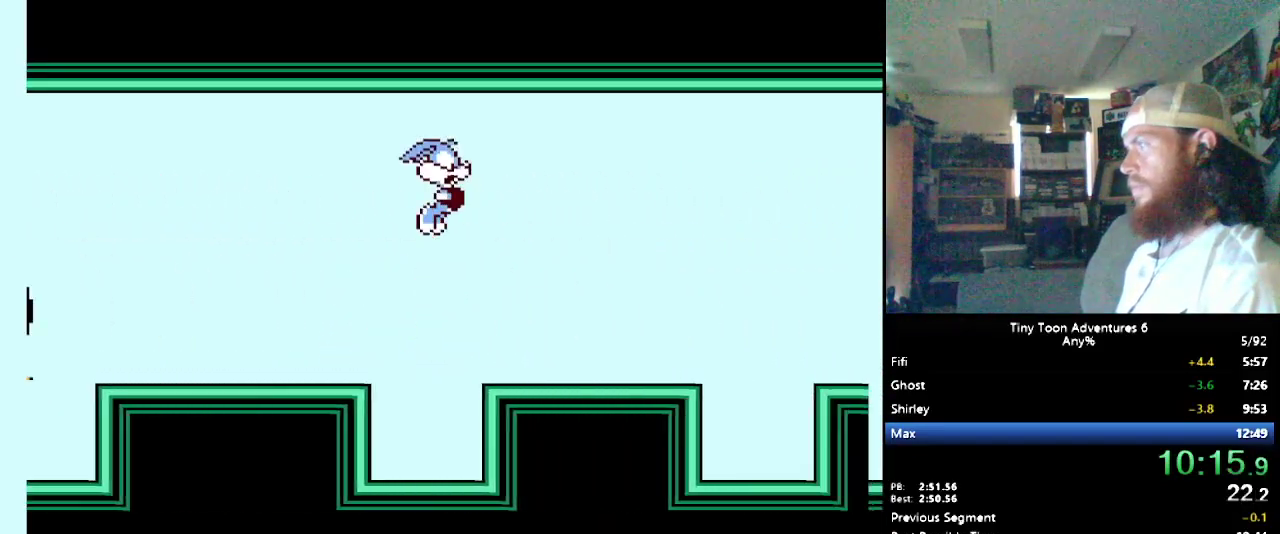
{"buttons": ["DPAD_RIGHT"], "events": [[317, "B", "up"]]}
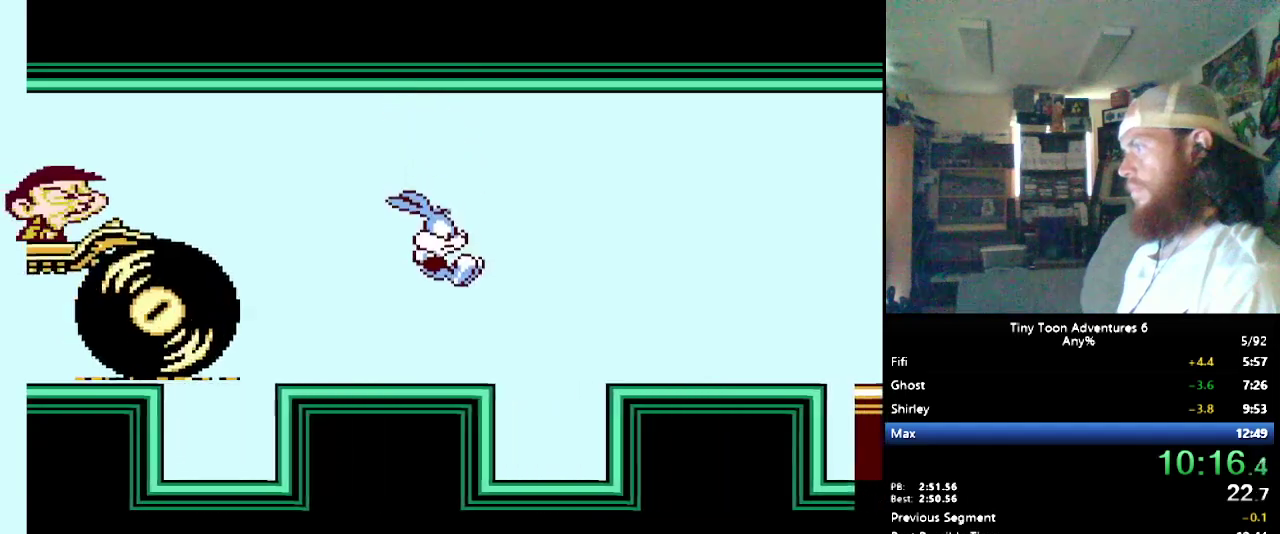
{"buttons": ["DPAD_RIGHT"], "events": []}
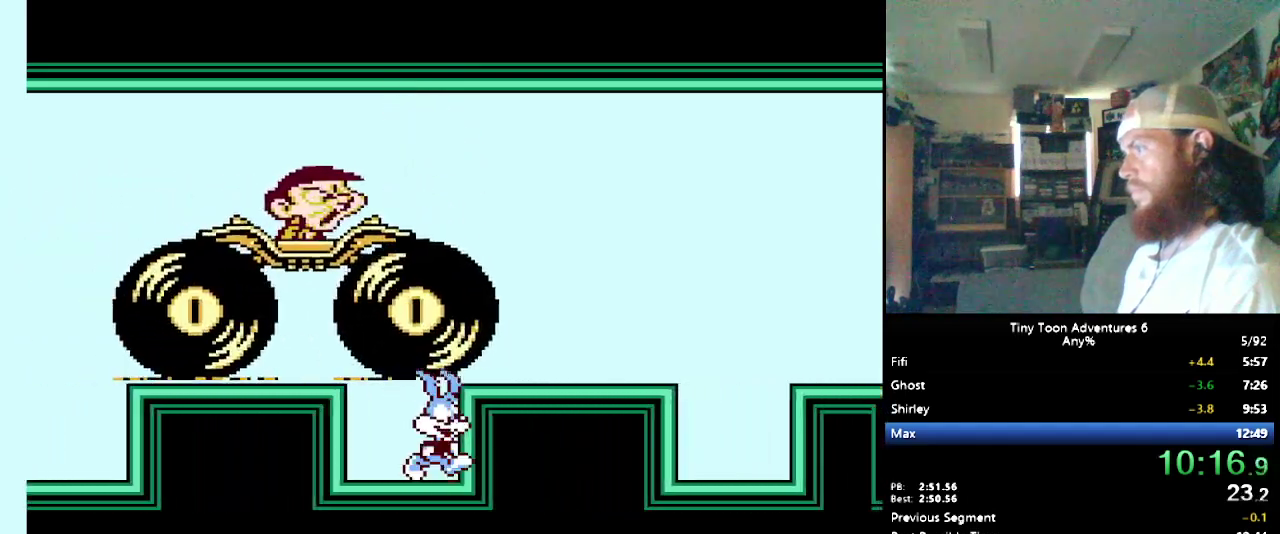
{"buttons": ["B", "DPAD_RIGHT"], "events": [[450, "B", "down"]]}